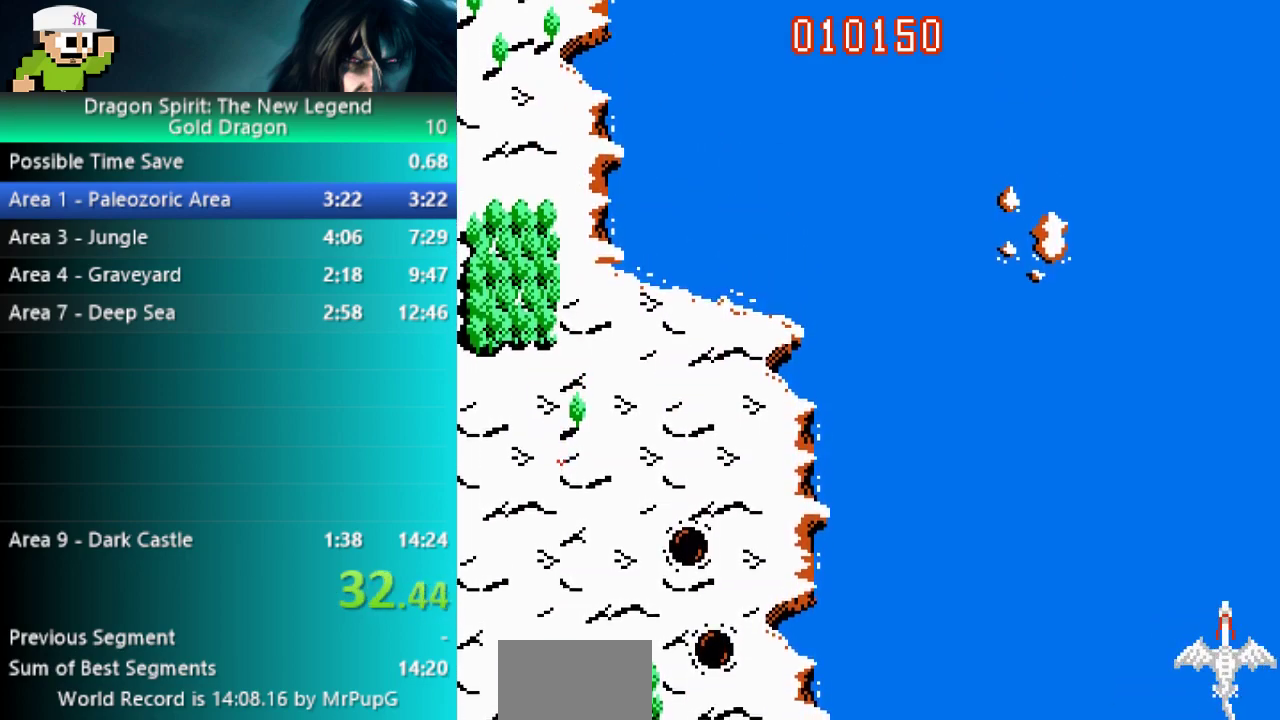
Gameplay with a controller (Nintendo layout); each line is a JSON object with the inputs held at the frame after it. "events" lists button and stick changes between this image and that frame as [ms after this image, input, new state], when the widget could be followed in between. Not read: L2 L3 R2 R3.
{"buttons": ["DPAD_RIGHT"], "events": [[67, "DPAD_UP", "down"], [167, "DPAD_UP", "up"], [250, "DPAD_LEFT", "down"], [367, "DPAD_DOWN", "down"], [417, "DPAD_LEFT", "up"], [450, "DPAD_RIGHT", "down"], [467, "DPAD_DOWN", "up"]]}
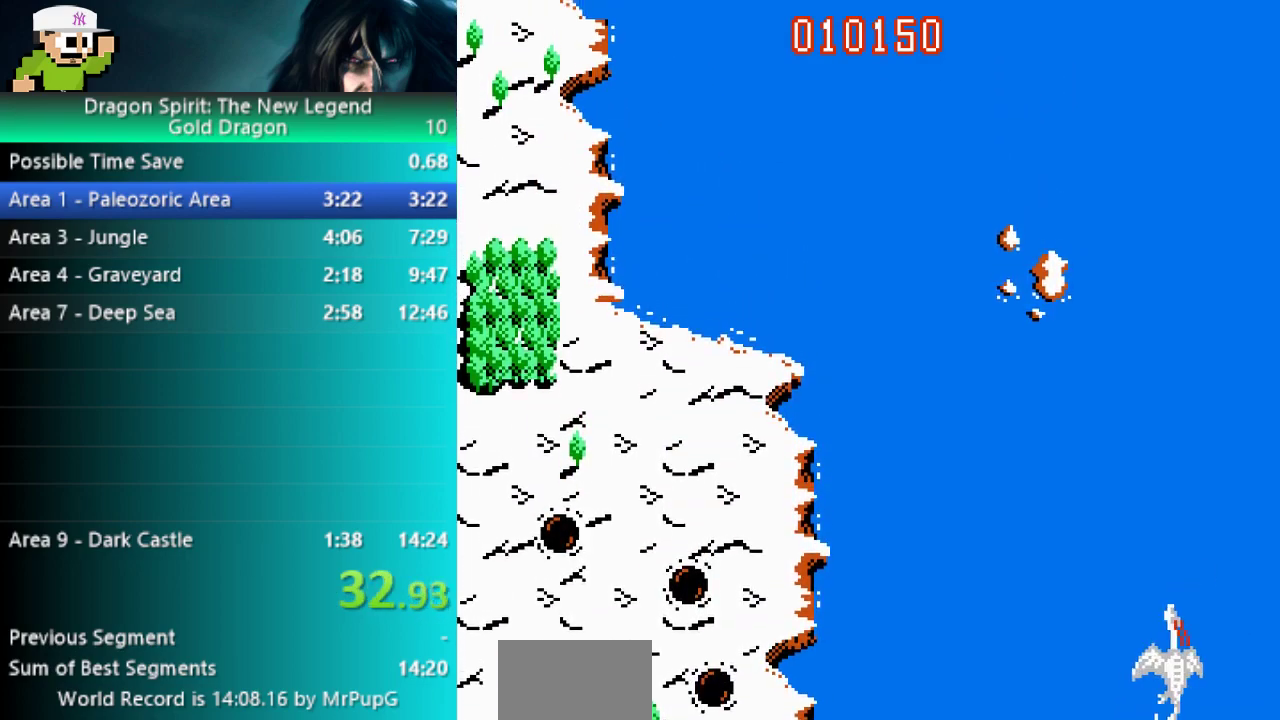
{"buttons": ["DPAD_RIGHT"]}
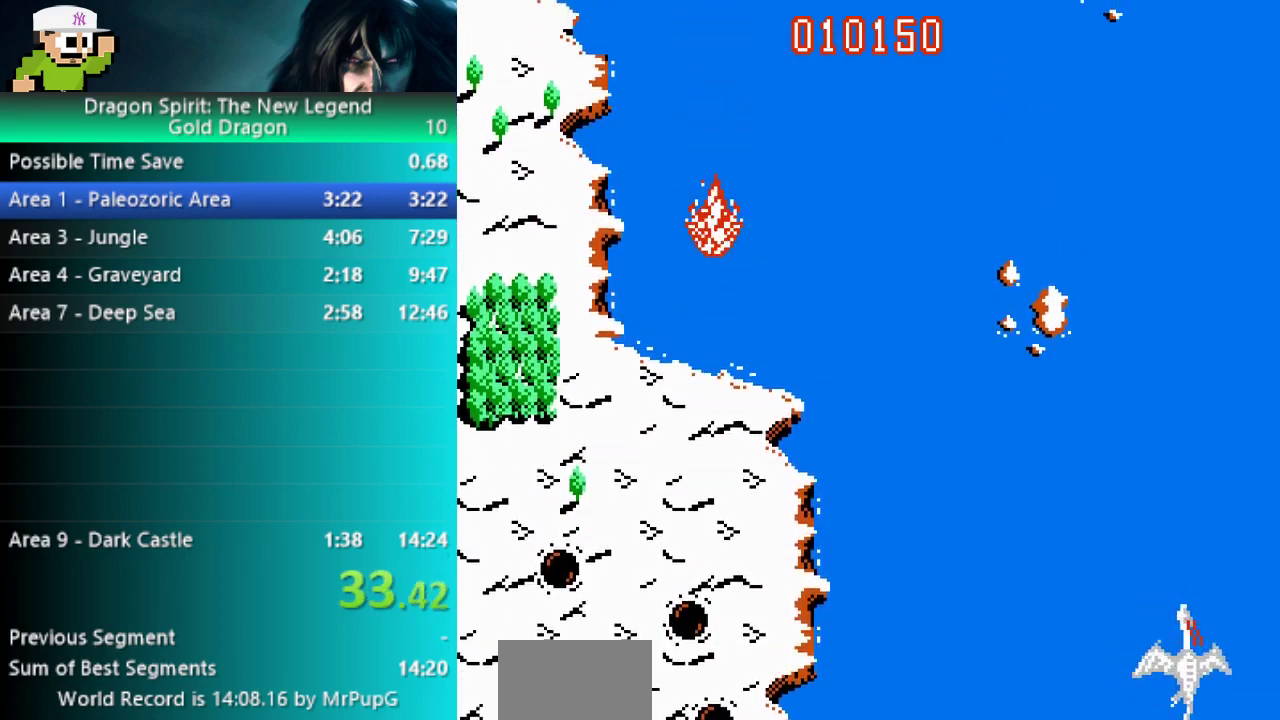
{"buttons": [], "events": [[33, "DPAD_RIGHT", "up"], [33, "DPAD_UP", "down"], [83, "DPAD_UP", "up"], [117, "DPAD_RIGHT", "down"], [167, "DPAD_RIGHT", "up"], [217, "DPAD_RIGHT", "down"], [300, "DPAD_RIGHT", "up"]]}
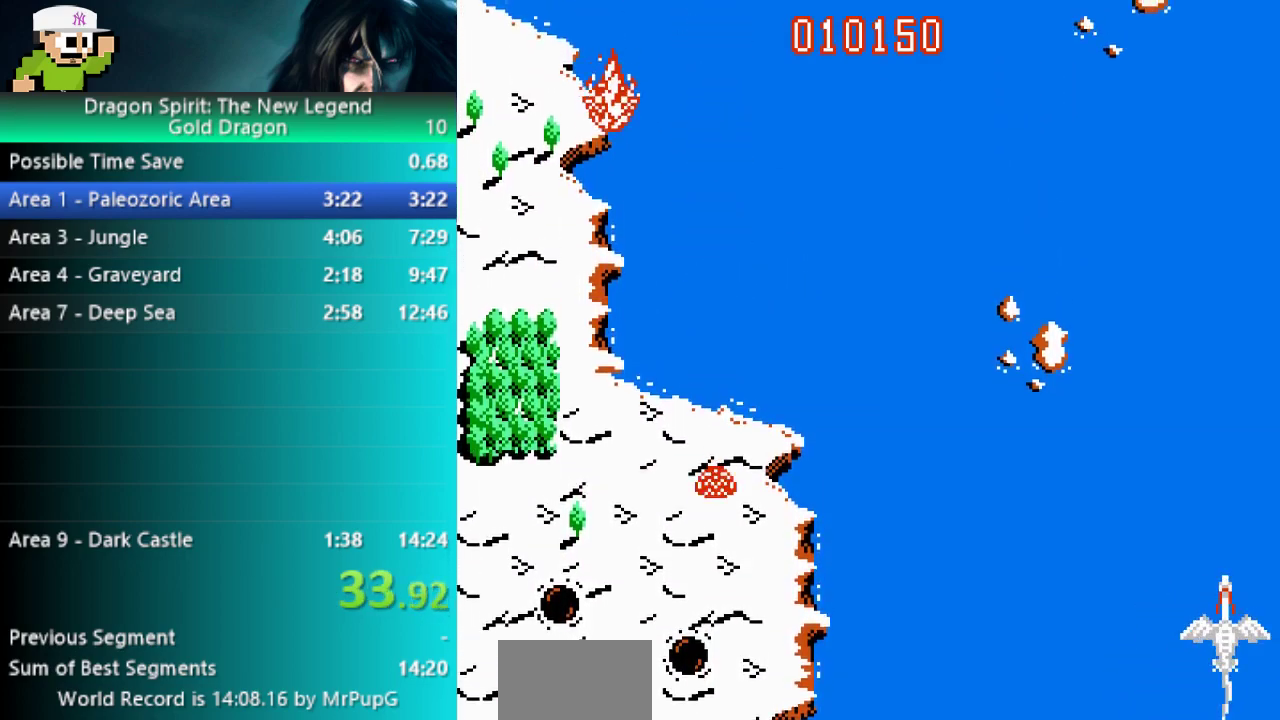
{"buttons": [], "events": [[17, "B", "down"], [117, "B", "up"]]}
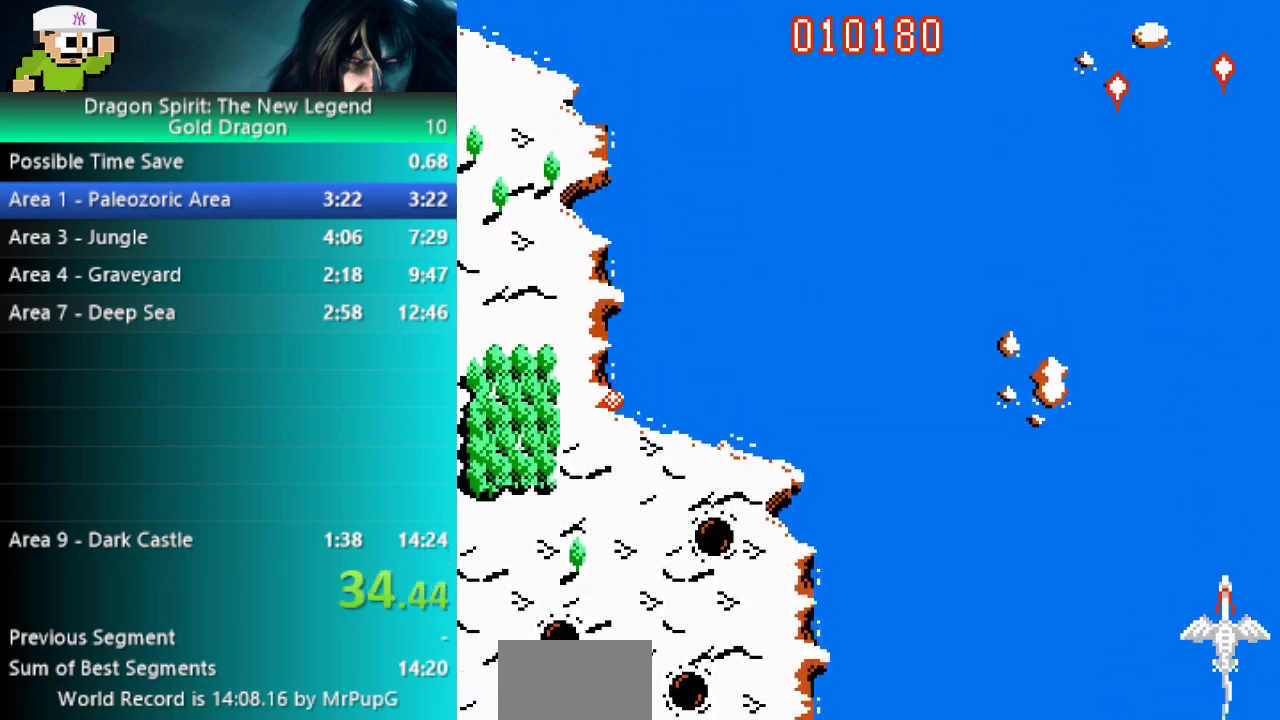
{"buttons": [], "events": []}
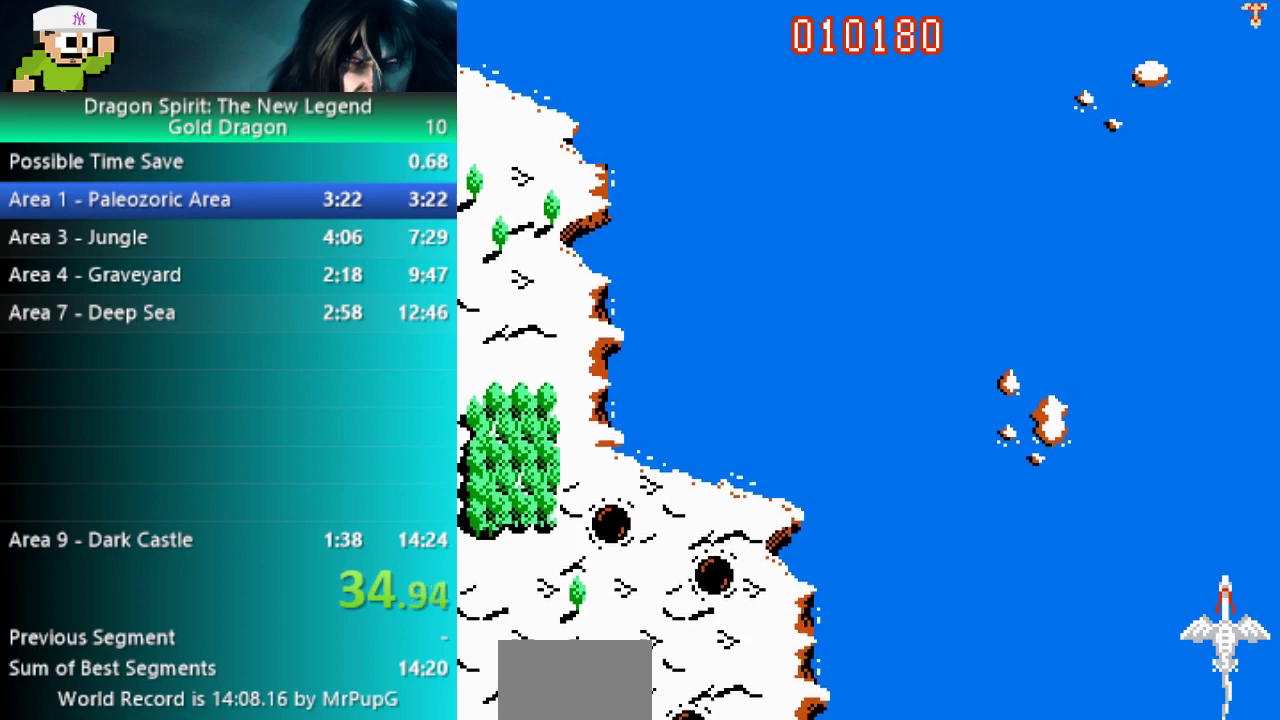
{"buttons": [], "events": []}
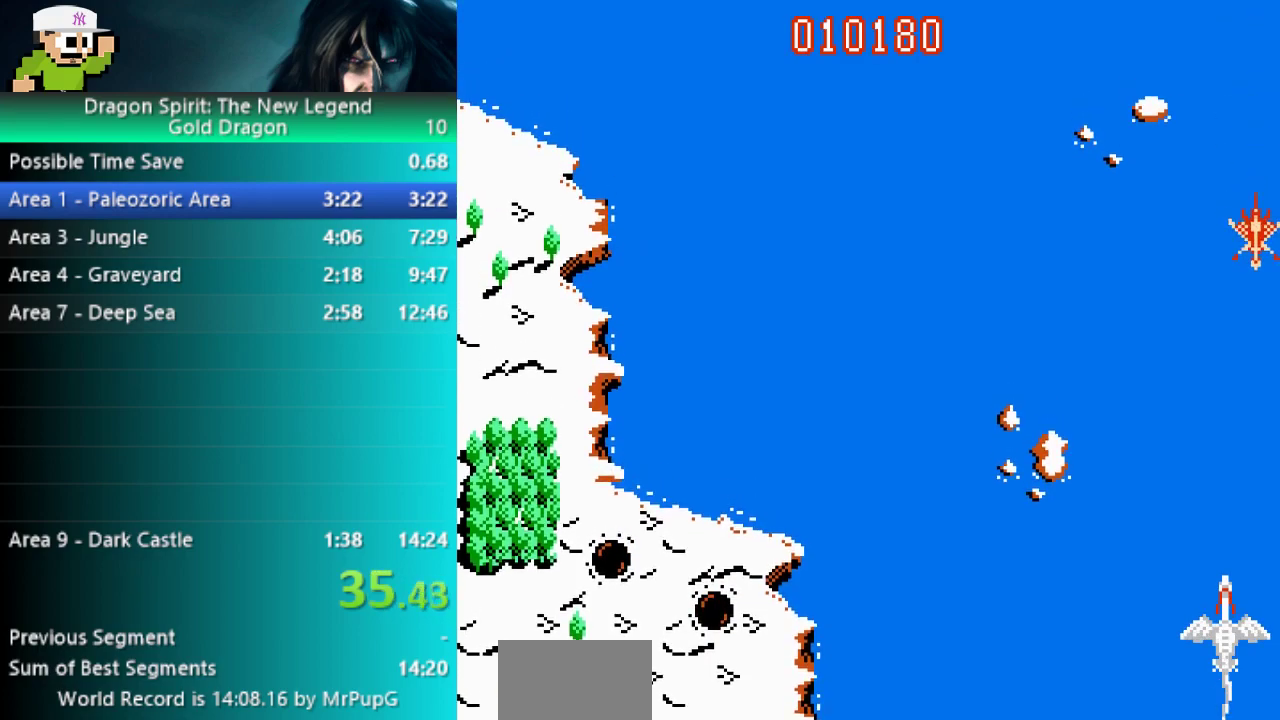
{"buttons": [], "events": []}
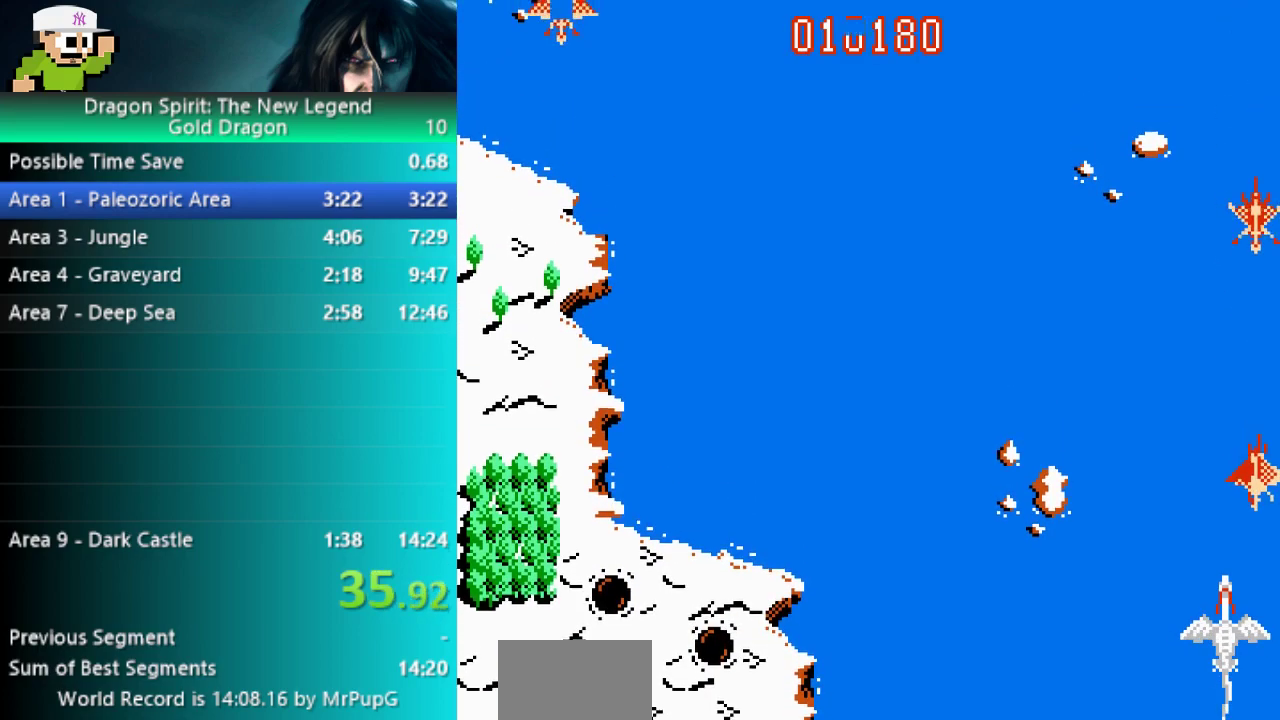
{"buttons": ["B", "DPAD_LEFT"], "events": [[50, "B", "down"], [83, "DPAD_LEFT", "down"]]}
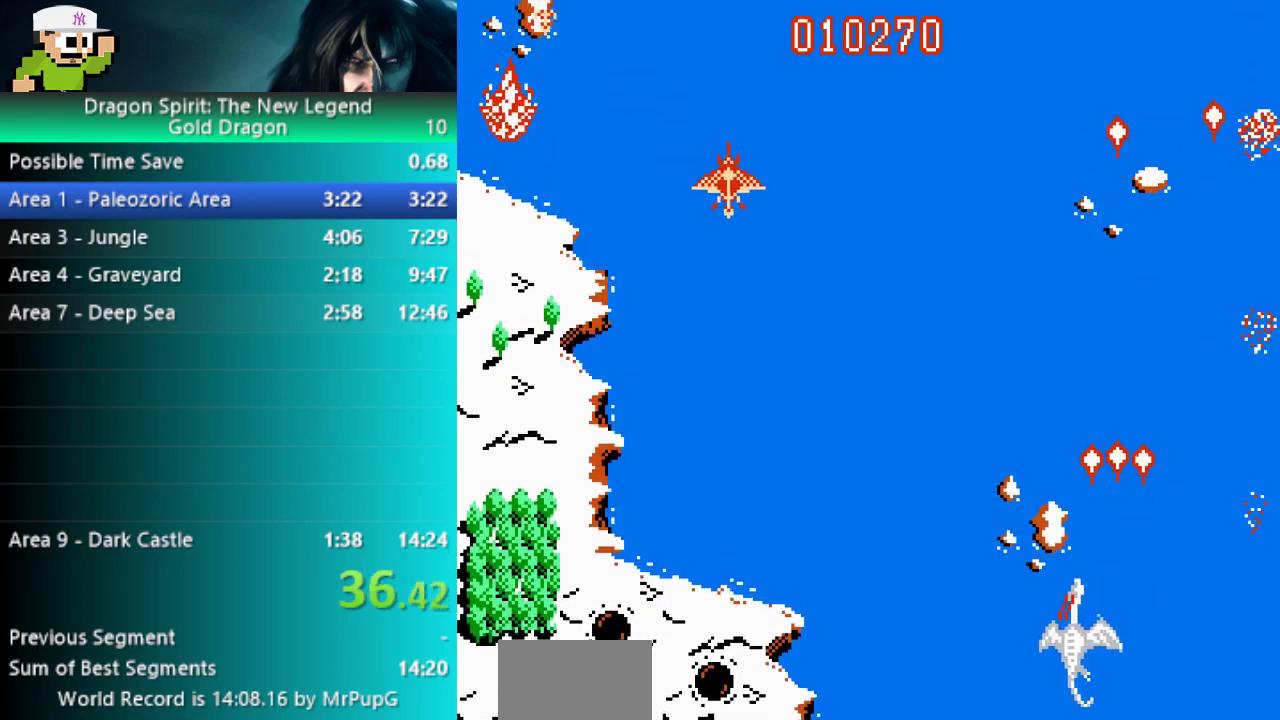
{"buttons": ["B", "DPAD_LEFT"], "events": [[133, "B", "up"], [450, "B", "down"]]}
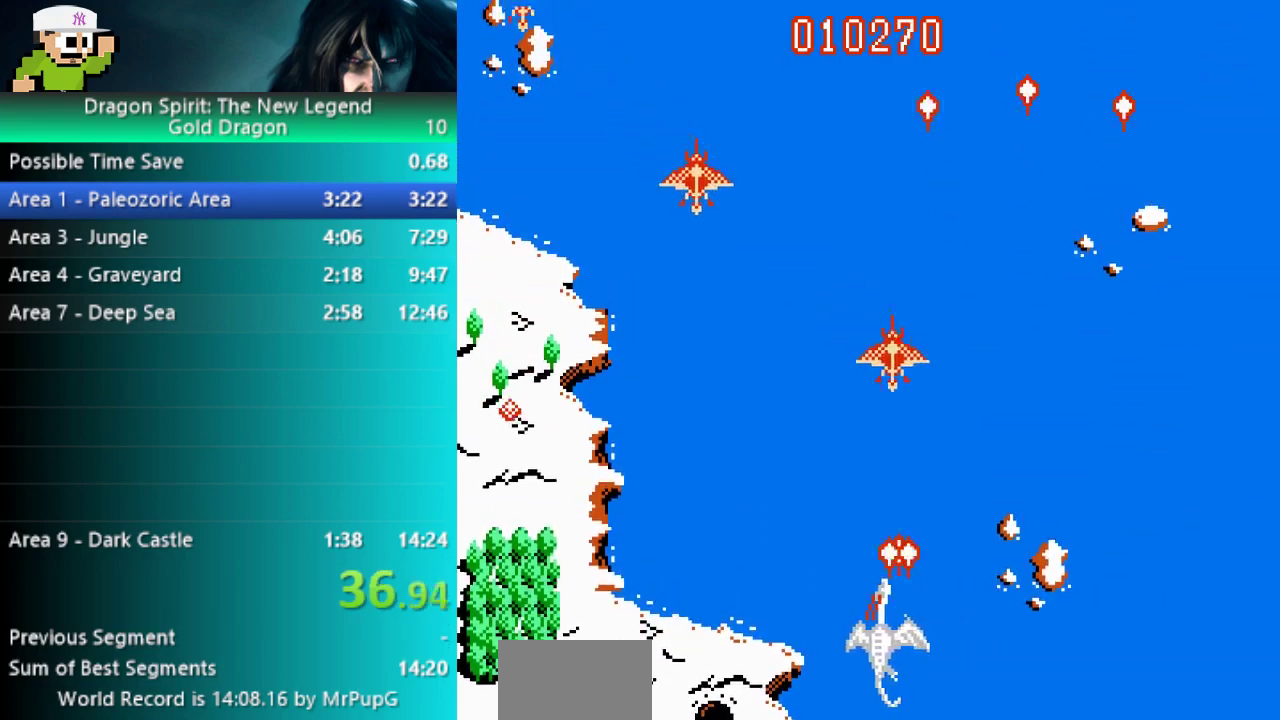
{"buttons": ["DPAD_RIGHT"], "events": [[117, "B", "up"], [217, "DPAD_LEFT", "up"], [300, "DPAD_RIGHT", "down"]]}
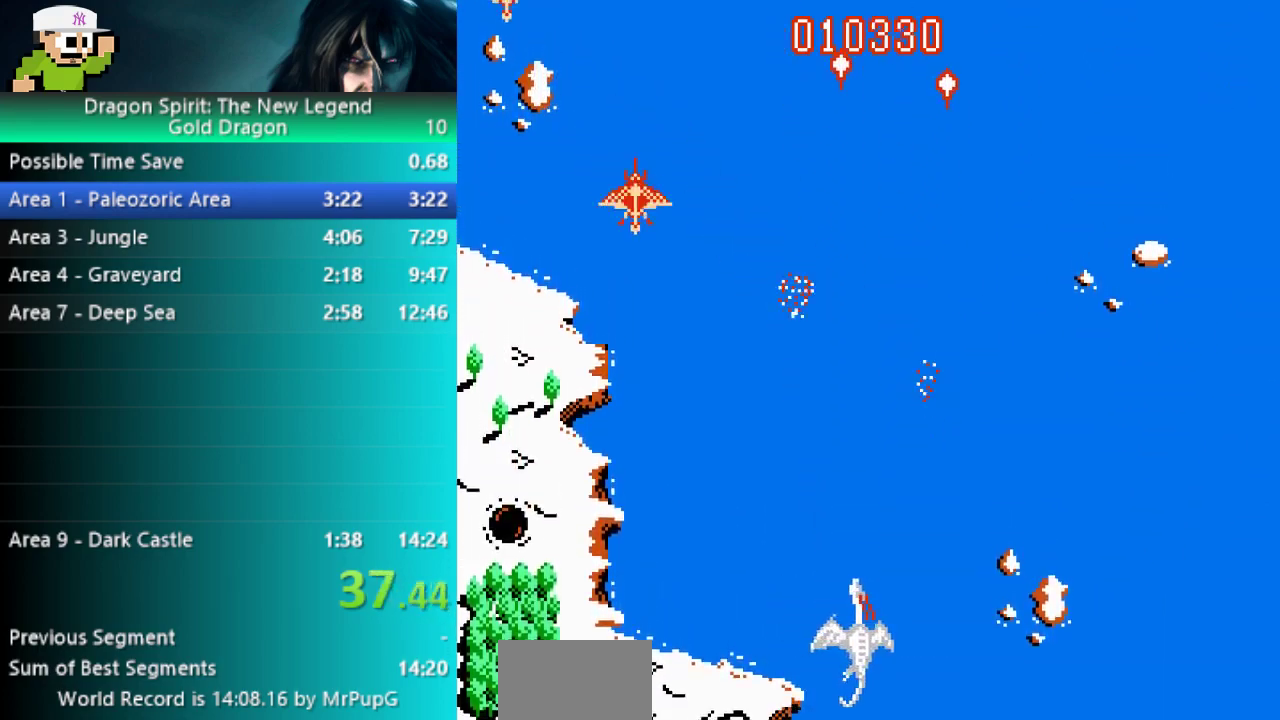
{"buttons": ["DPAD_LEFT"], "events": [[50, "DPAD_RIGHT", "up"], [333, "DPAD_LEFT", "down"]]}
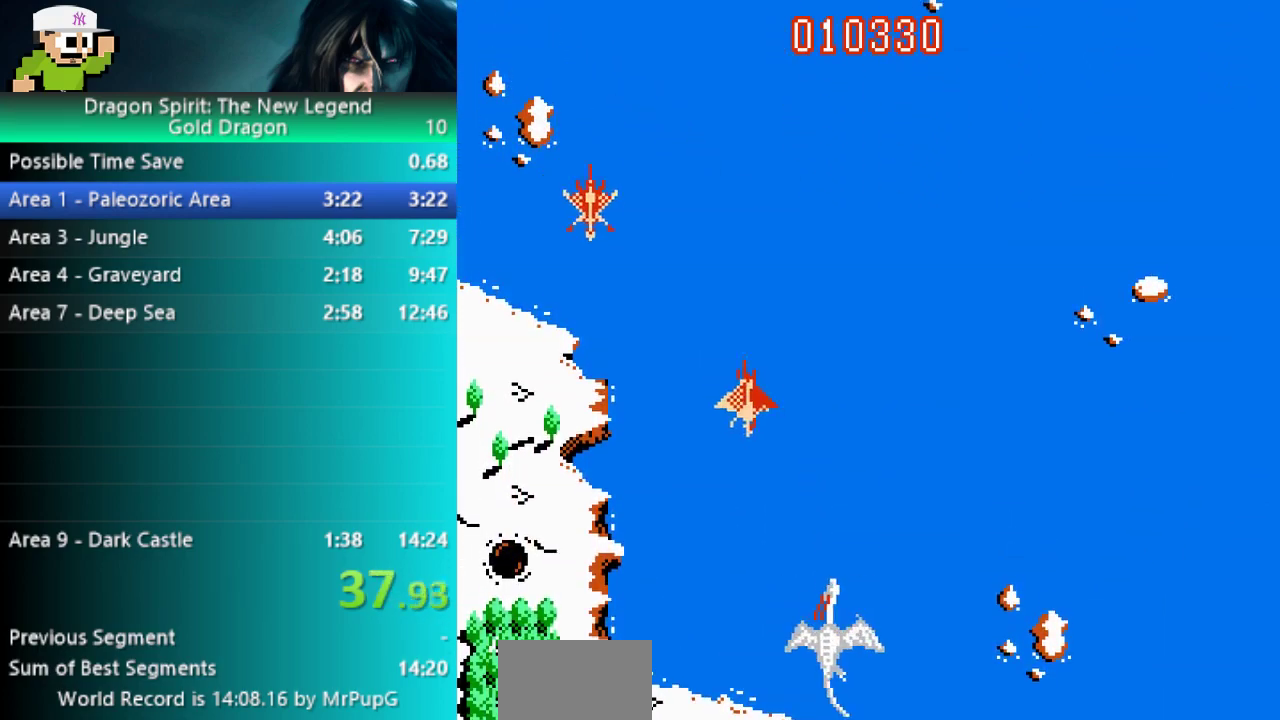
{"buttons": ["DPAD_RIGHT"], "events": [[133, "B", "down"], [233, "B", "up"], [417, "DPAD_LEFT", "up"], [483, "DPAD_RIGHT", "down"]]}
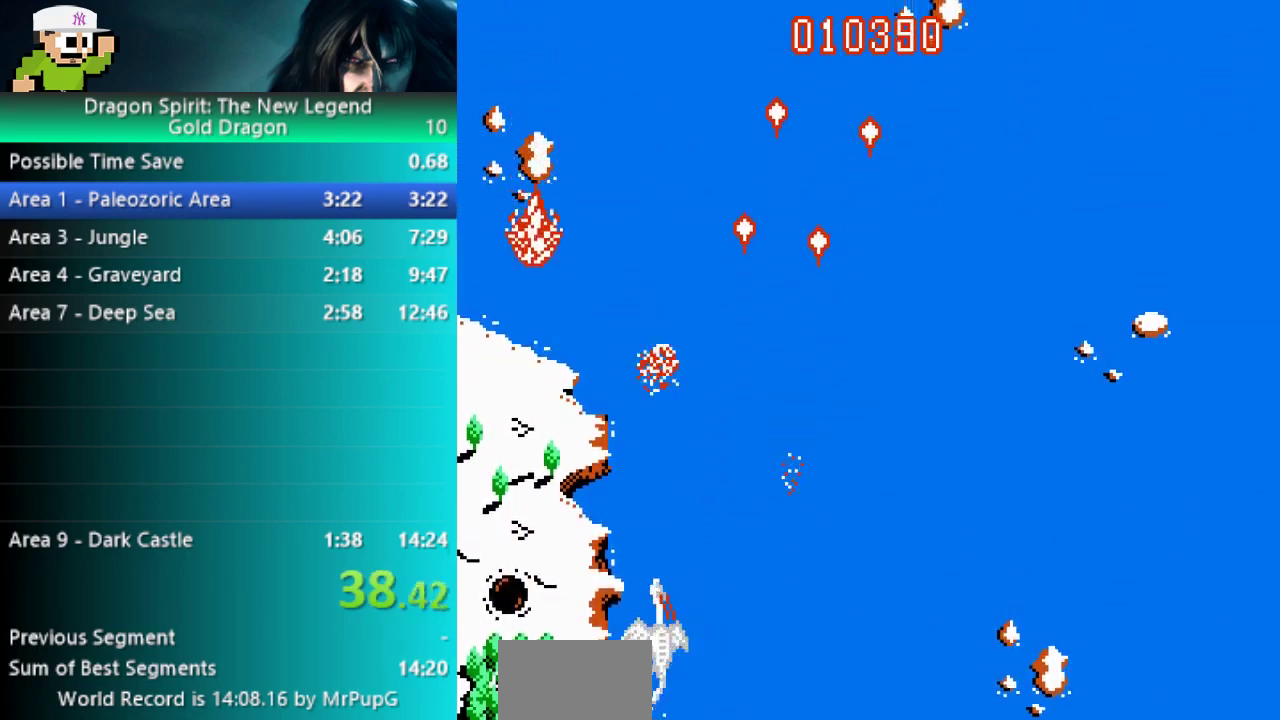
{"buttons": ["DPAD_RIGHT"], "events": []}
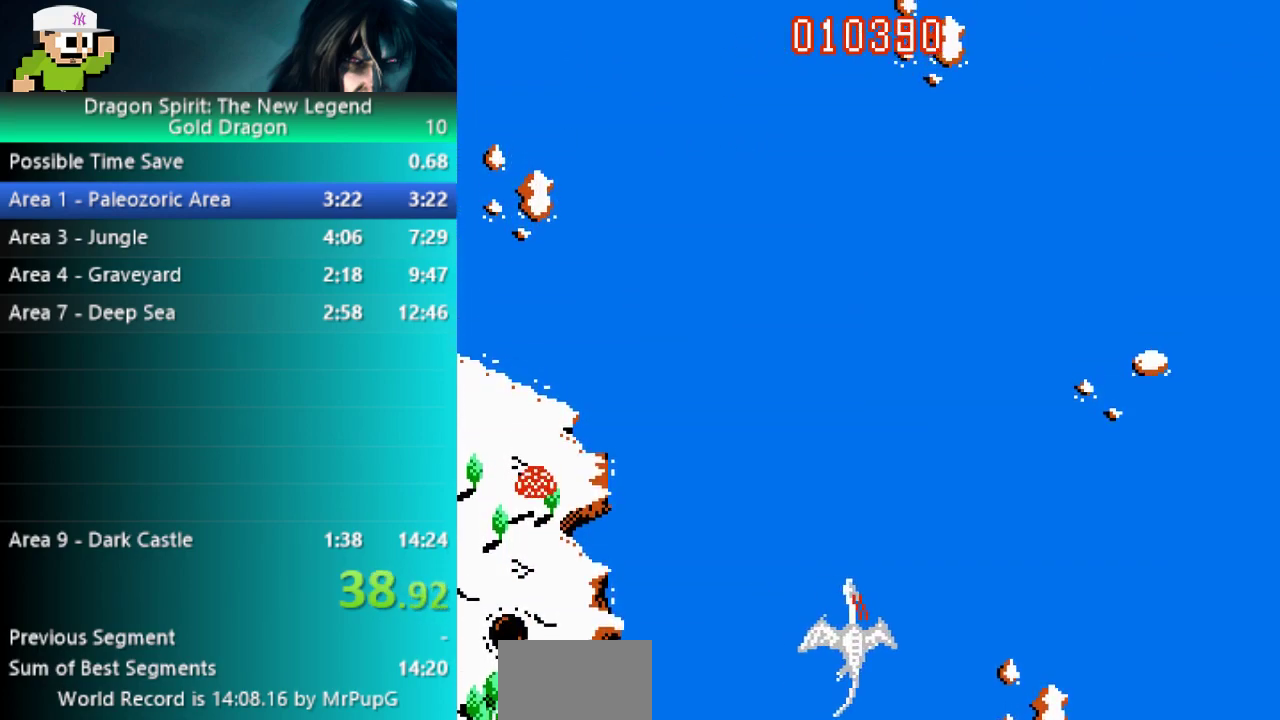
{"buttons": ["DPAD_RIGHT"], "events": []}
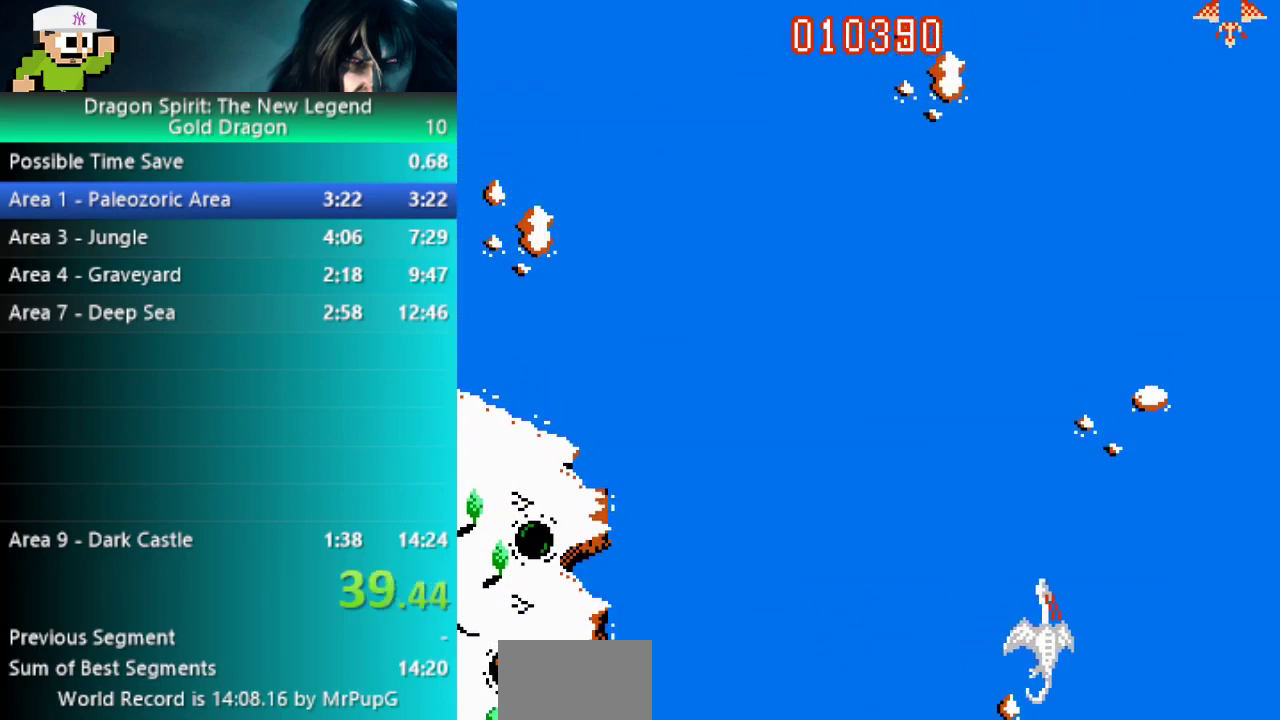
{"buttons": [], "events": [[417, "DPAD_RIGHT", "up"]]}
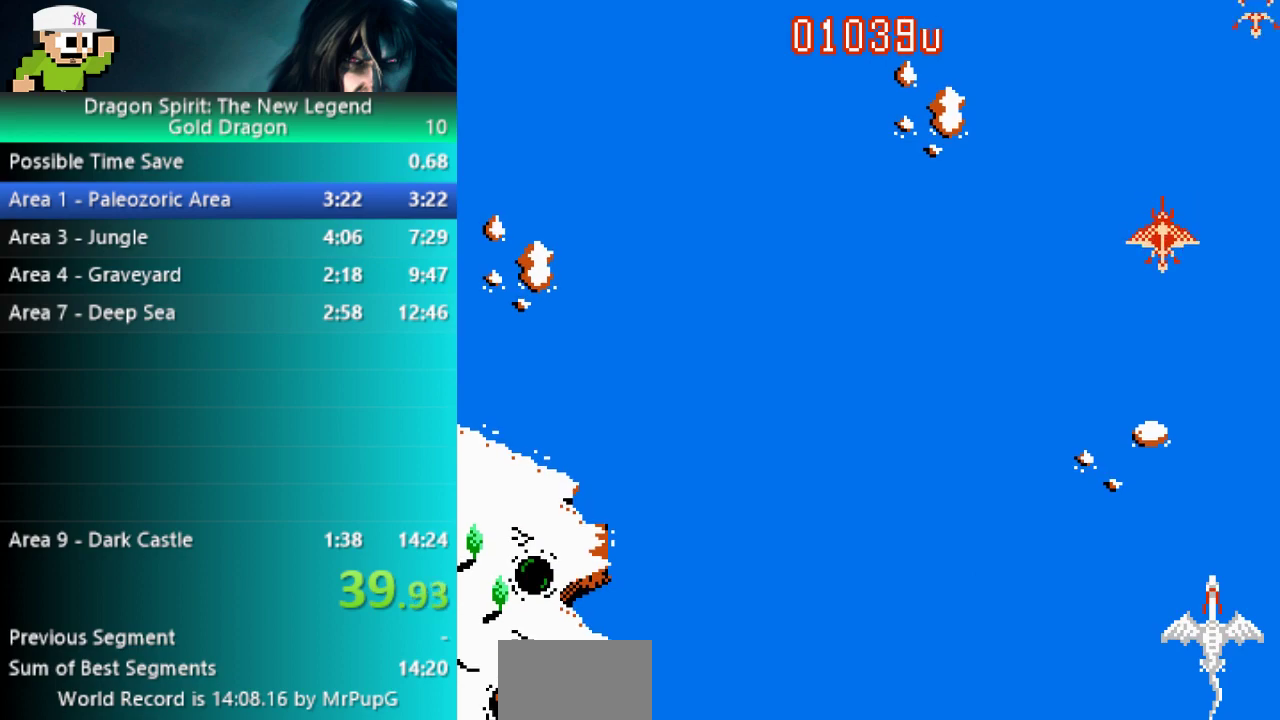
{"buttons": ["DPAD_RIGHT"], "events": [[100, "DPAD_LEFT", "down"], [300, "B", "down"], [300, "DPAD_LEFT", "up"], [350, "B", "up"], [433, "DPAD_RIGHT", "down"]]}
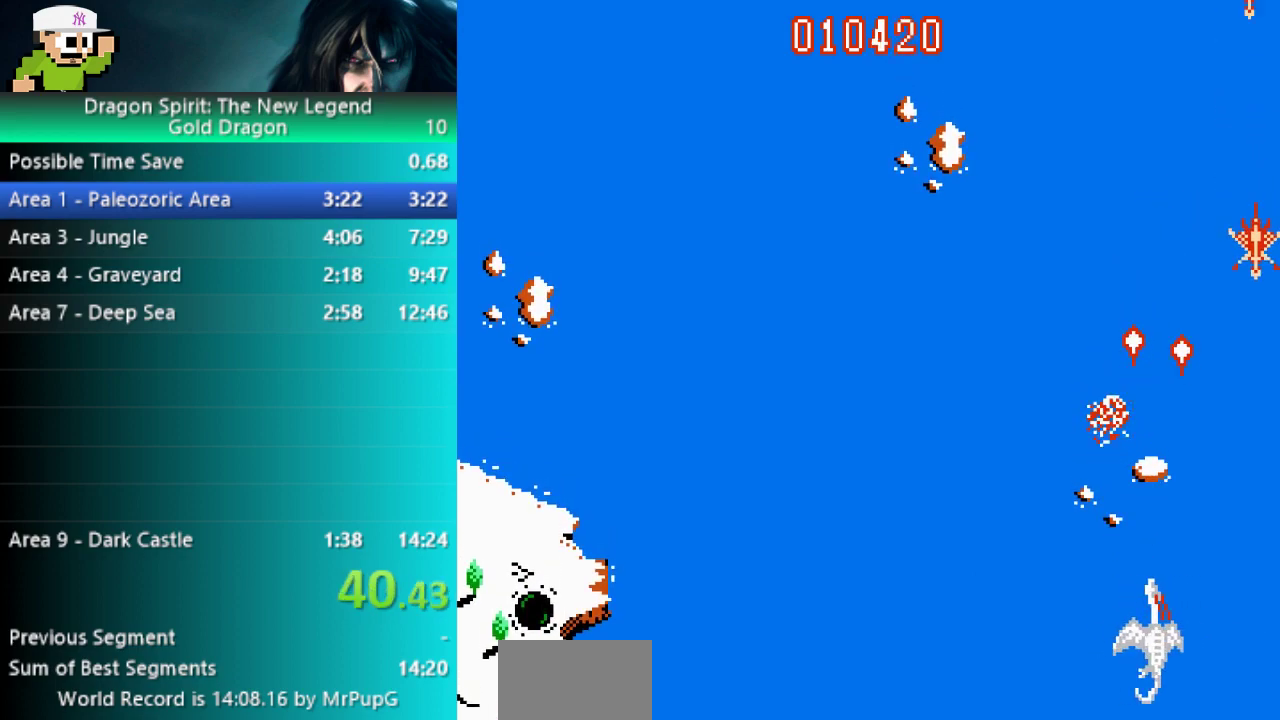
{"buttons": ["DPAD_LEFT"], "events": [[117, "DPAD_RIGHT", "up"], [250, "B", "down"], [333, "B", "up"], [417, "DPAD_LEFT", "down"]]}
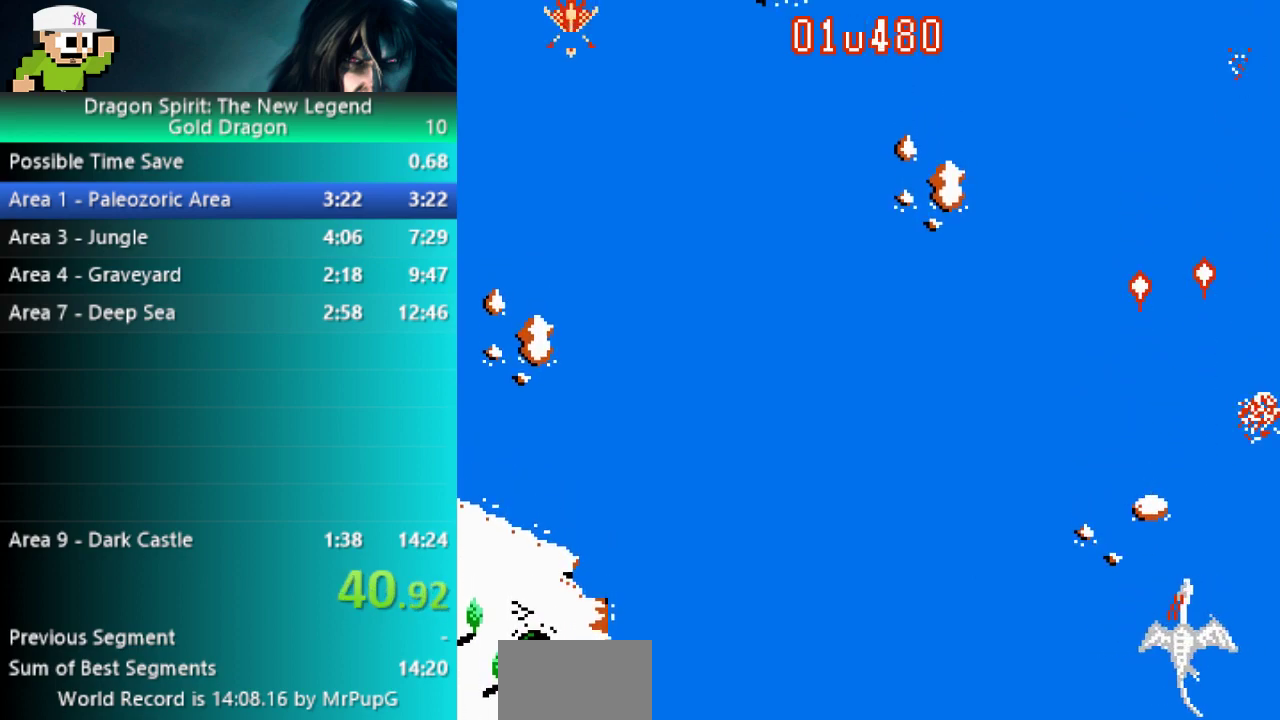
{"buttons": ["DPAD_LEFT"], "events": []}
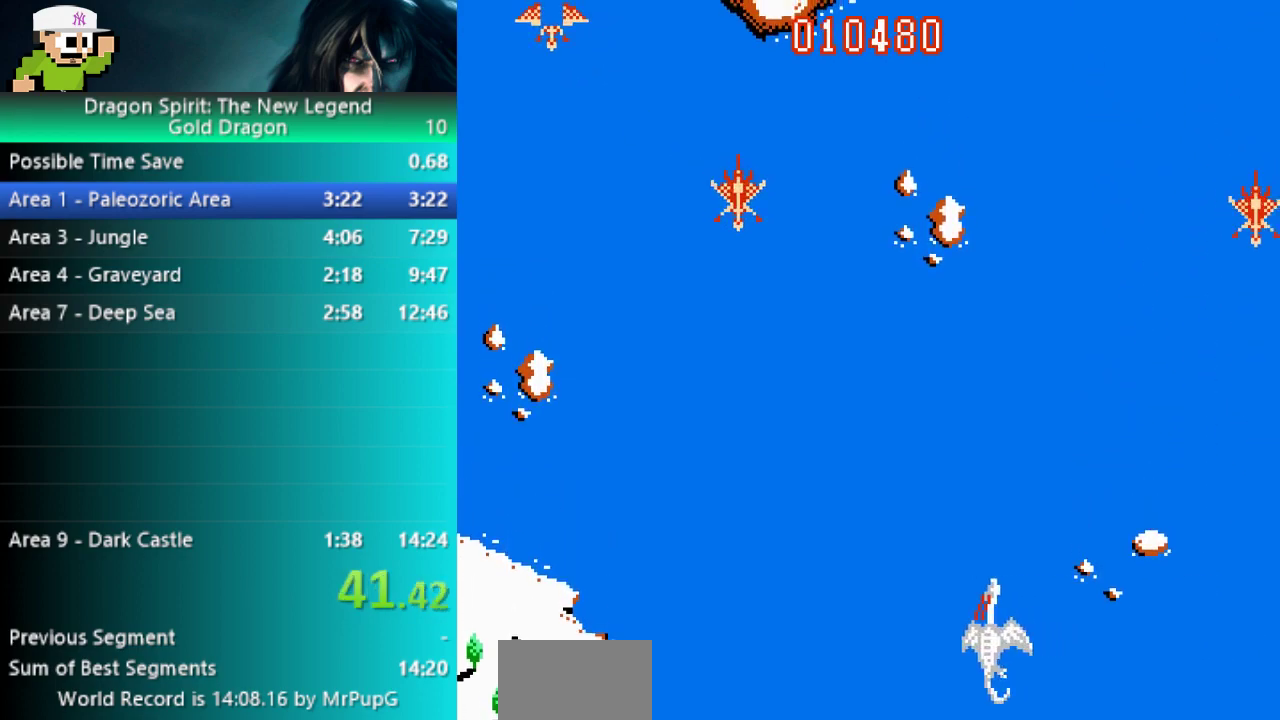
{"buttons": [], "events": [[200, "B", "down"], [200, "DPAD_LEFT", "up"], [300, "B", "up"]]}
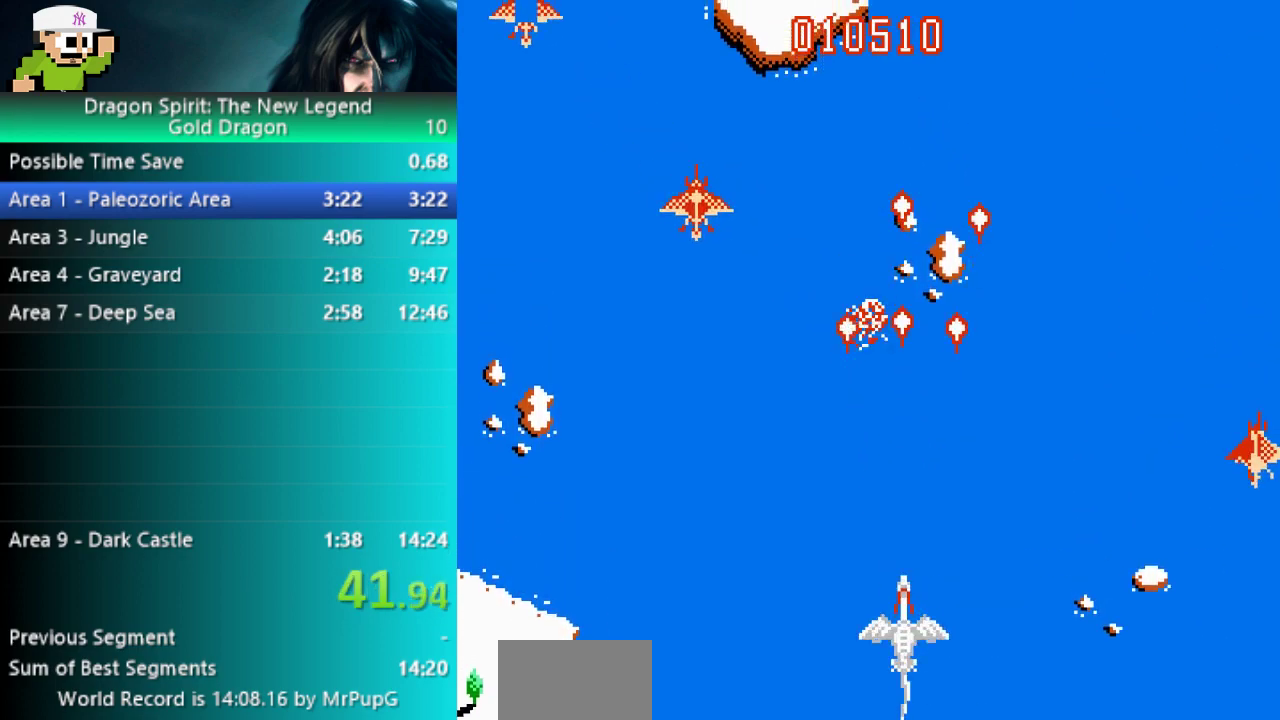
{"buttons": ["DPAD_LEFT"], "events": [[350, "DPAD_LEFT", "down"]]}
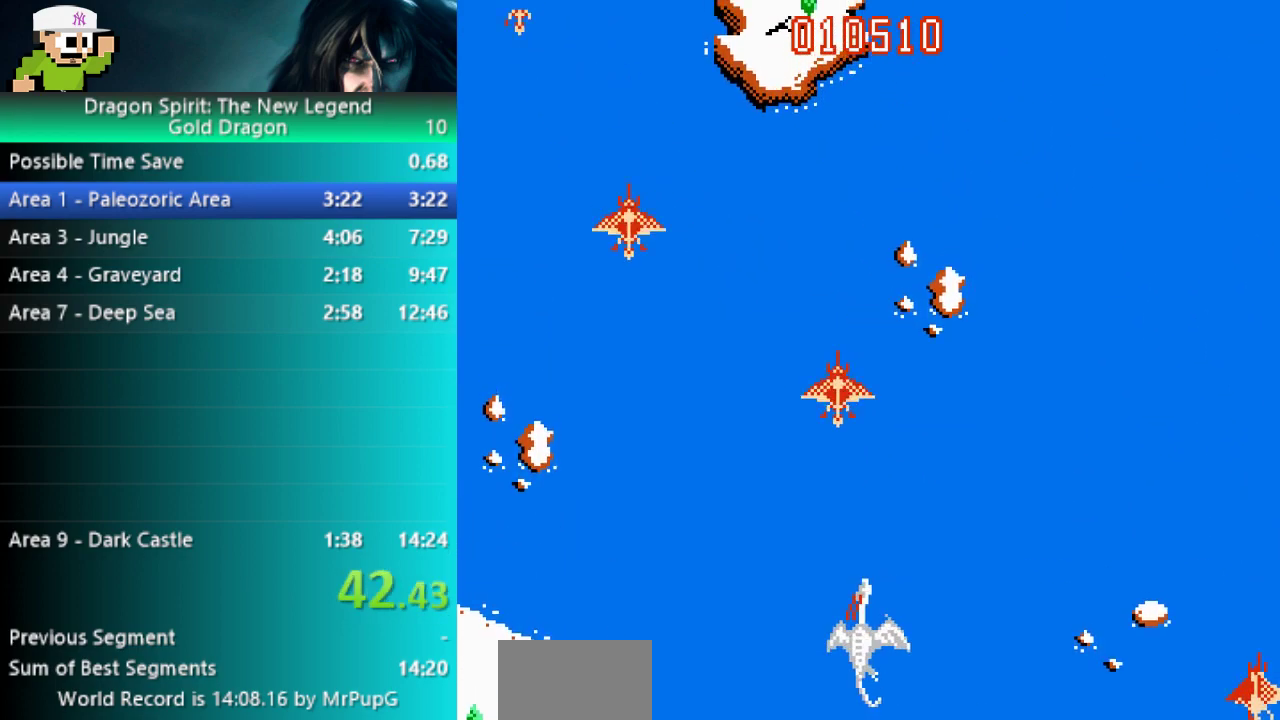
{"buttons": [], "events": [[100, "B", "down"], [183, "B", "up"], [450, "DPAD_LEFT", "up"]]}
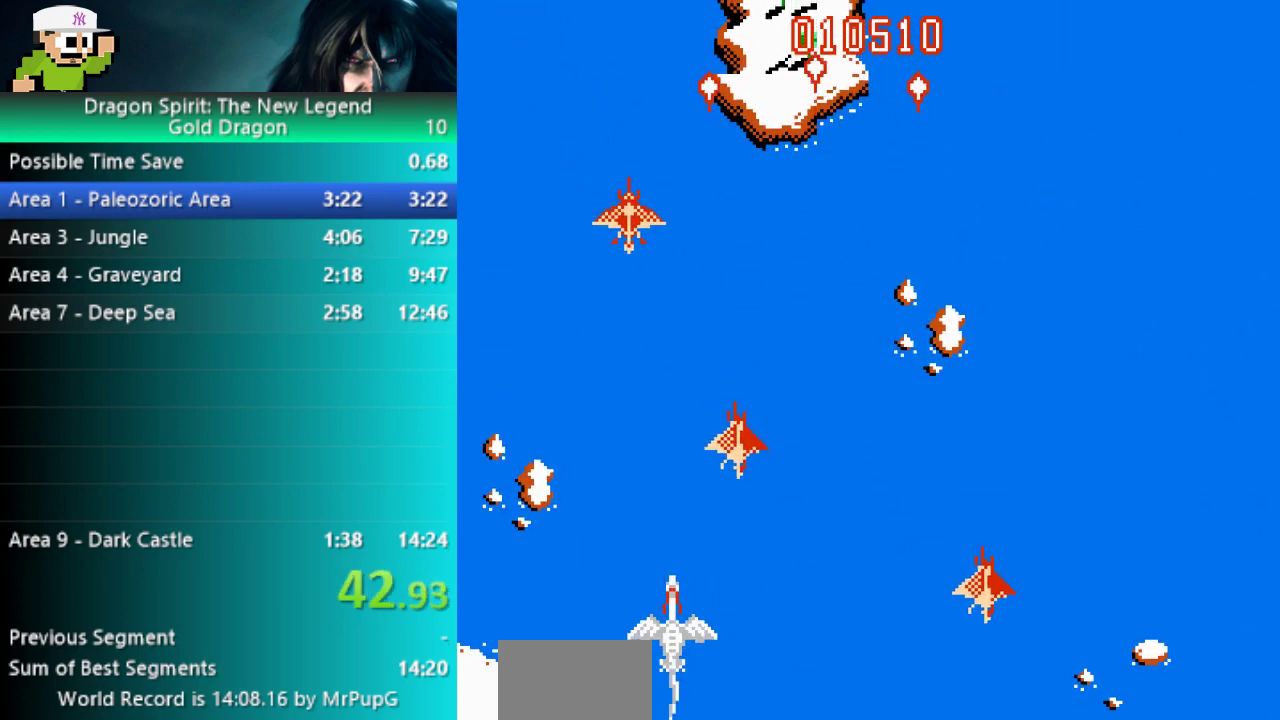
{"buttons": [], "events": [[167, "B", "down"], [233, "B", "up"]]}
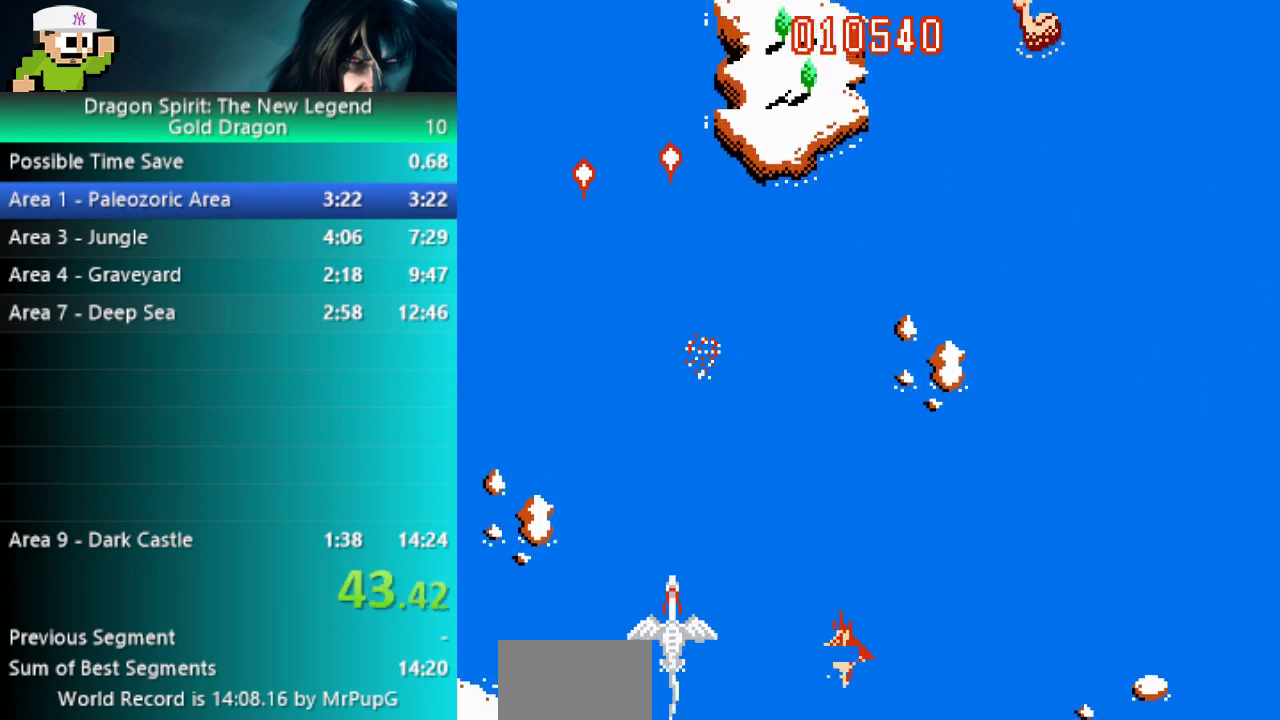
{"buttons": ["DPAD_UP", "DPAD_RIGHT"], "events": [[167, "DPAD_UP", "down"], [300, "DPAD_RIGHT", "down"], [317, "DPAD_UP", "up"], [483, "DPAD_UP", "down"]]}
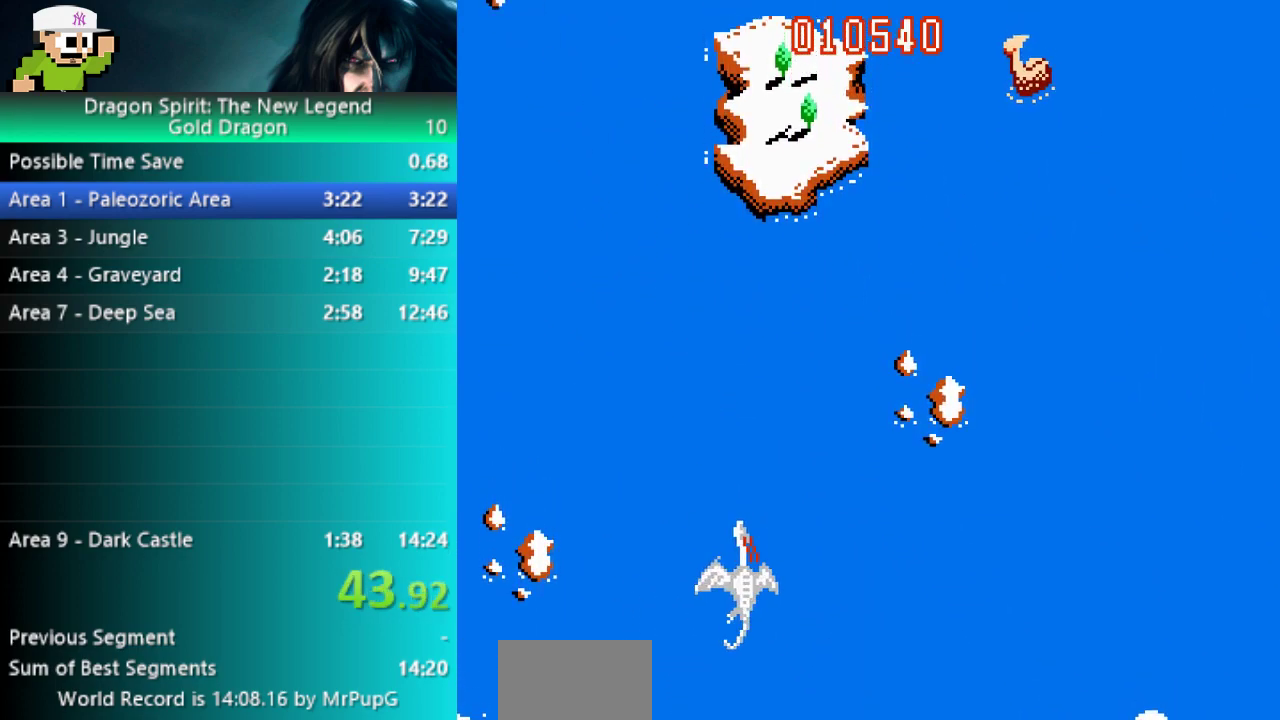
{"buttons": ["DPAD_UP", "DPAD_RIGHT"], "events": []}
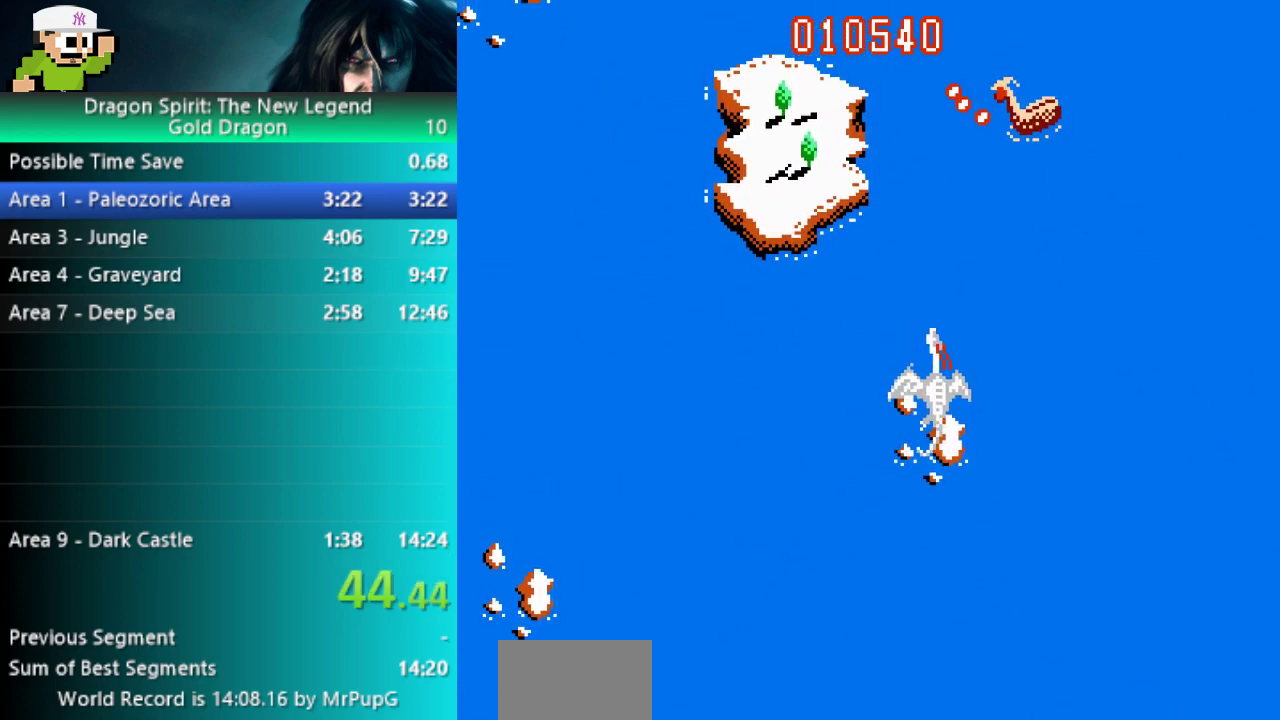
{"buttons": [], "events": [[150, "DPAD_UP", "up"], [183, "A", "down"], [250, "A", "up"], [317, "DPAD_RIGHT", "up"]]}
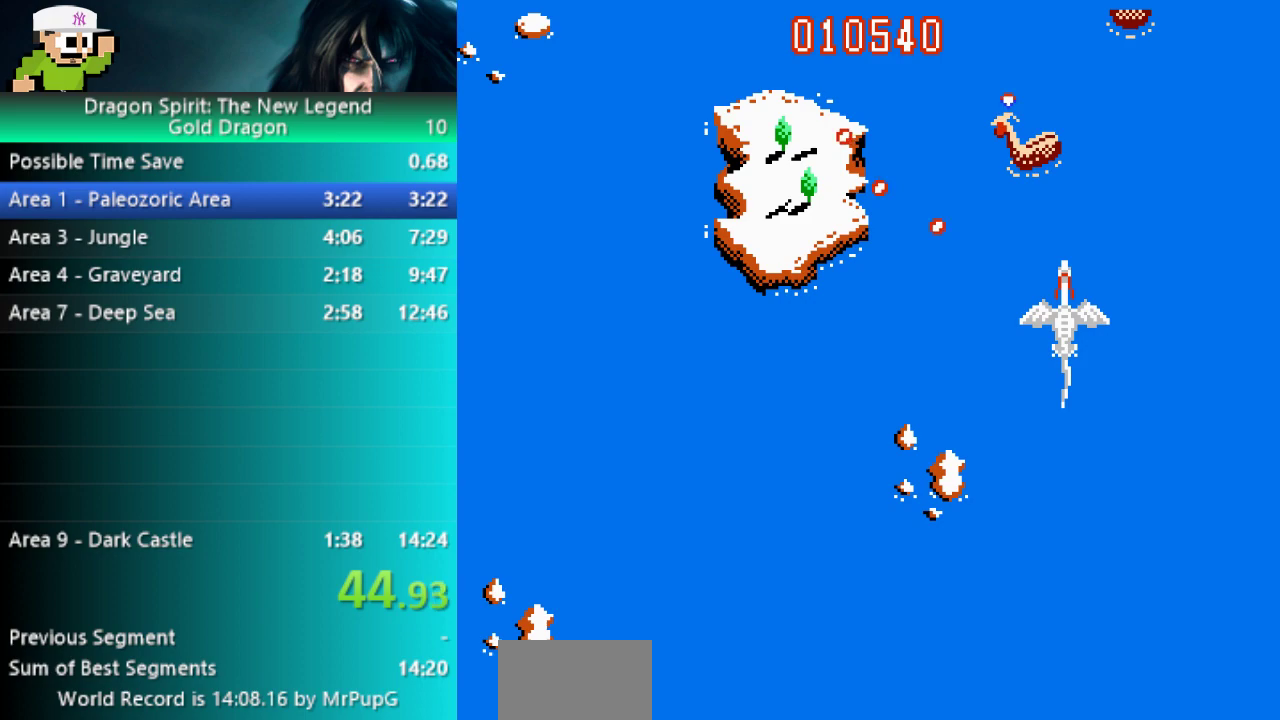
{"buttons": [], "events": [[250, "DPAD_UP", "down"], [350, "DPAD_RIGHT", "down"], [383, "A", "down"], [383, "DPAD_UP", "up"], [433, "DPAD_RIGHT", "up"], [483, "A", "up"]]}
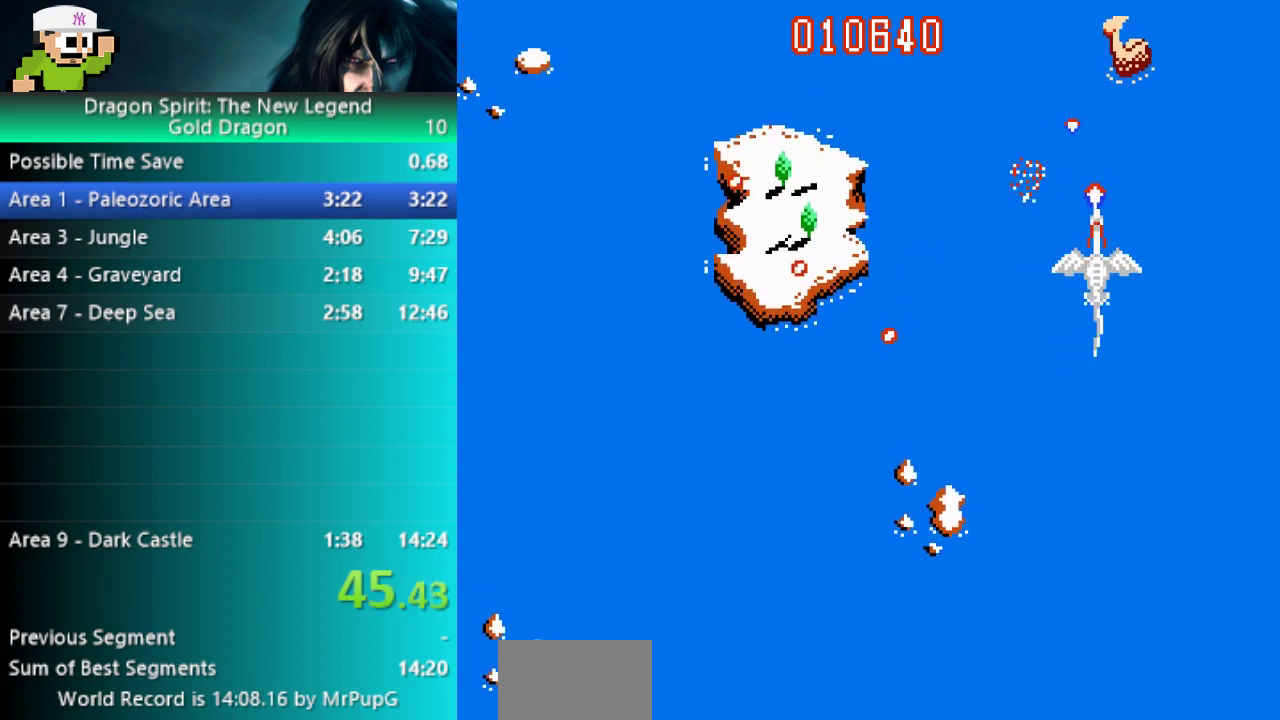
{"buttons": [], "events": [[83, "DPAD_DOWN", "down"], [350, "DPAD_DOWN", "up"]]}
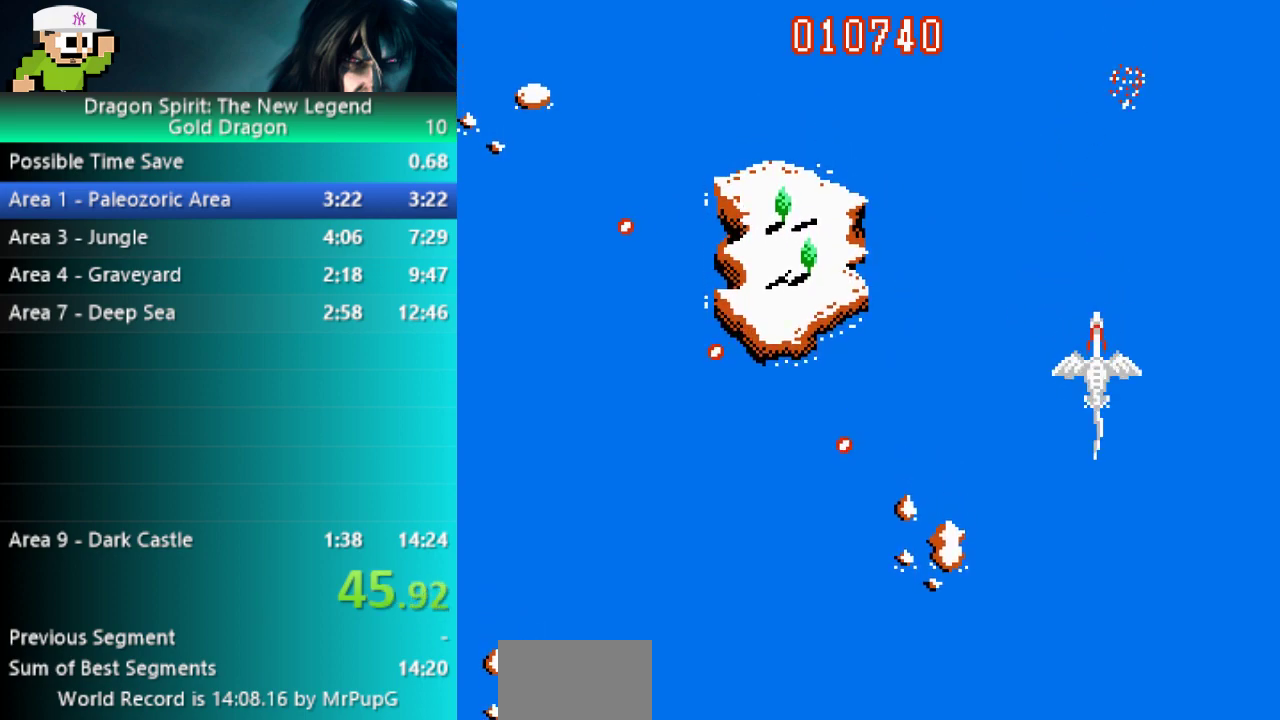
{"buttons": ["DPAD_LEFT"], "events": [[117, "DPAD_LEFT", "down"]]}
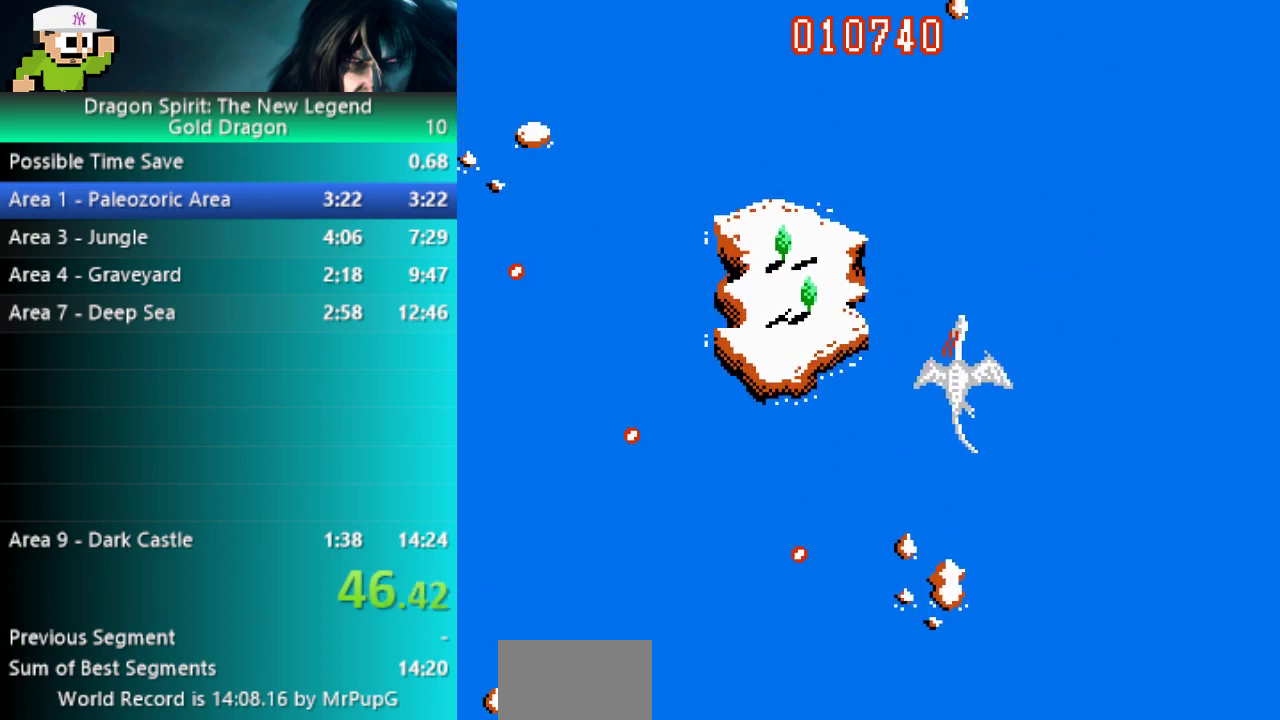
{"buttons": ["DPAD_LEFT"], "events": []}